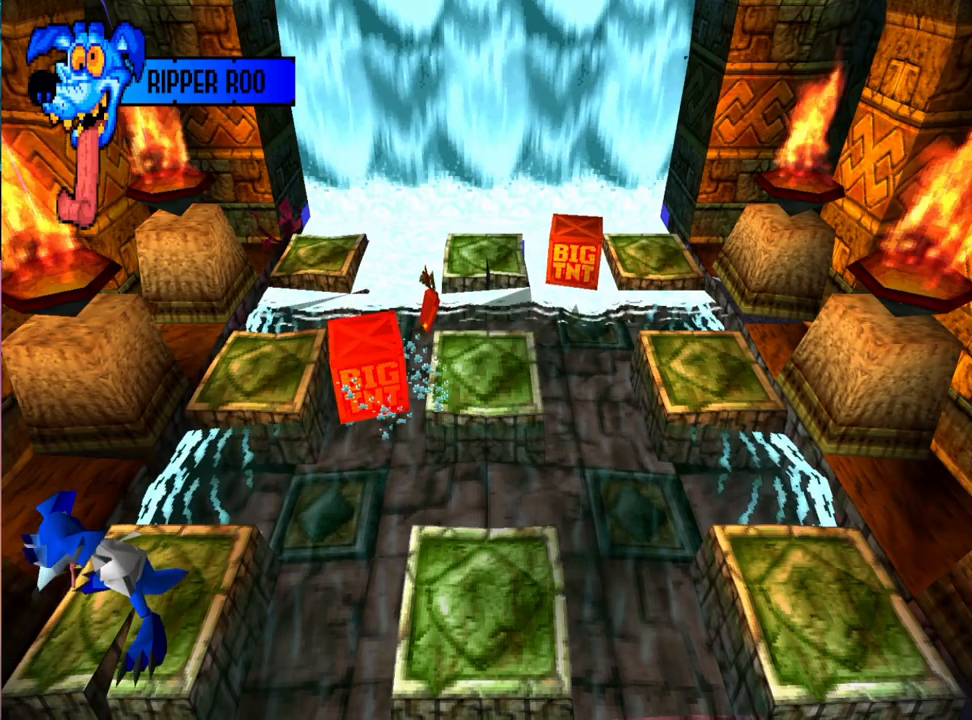
Gameplay with a controller (PlayStation layout); each line is a JSON object with the inputs held at the frame after it. "events" lists button and stick changes between this image and that frame as [ms after this image, input, new state], when the widget could be followed in between. Not read: left_stick right_stick.
{"buttons": [], "events": []}
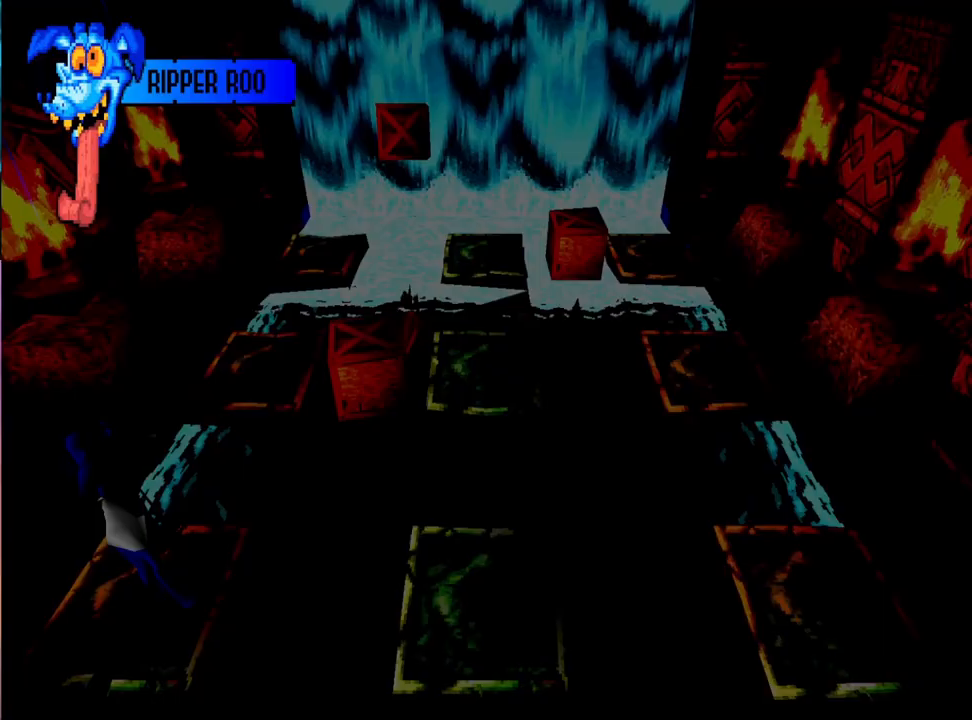
{"buttons": [], "events": []}
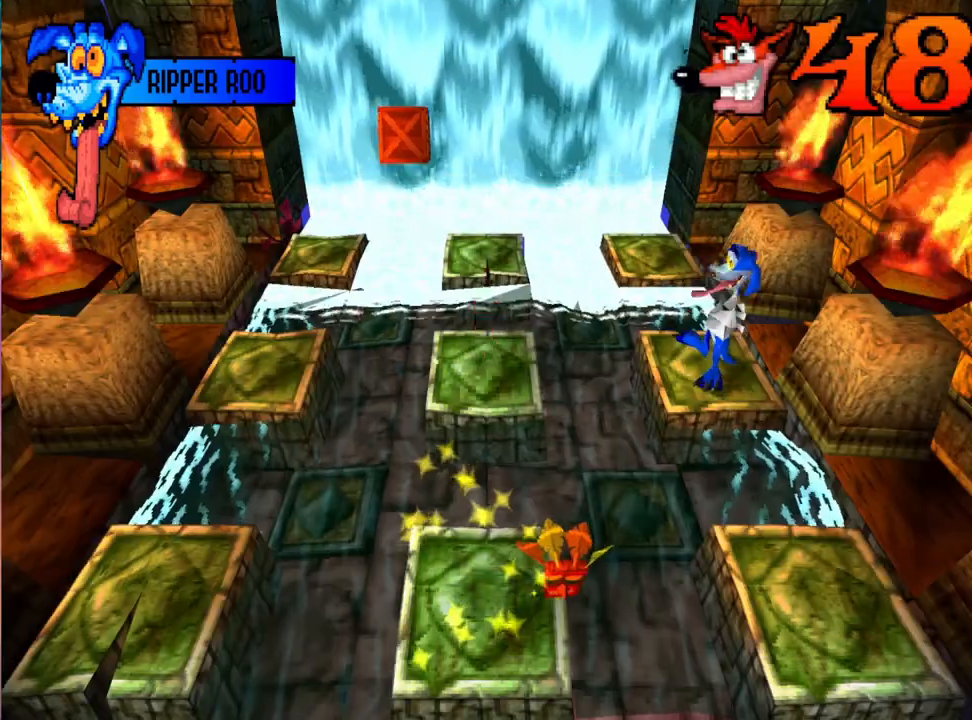
{"buttons": [], "events": []}
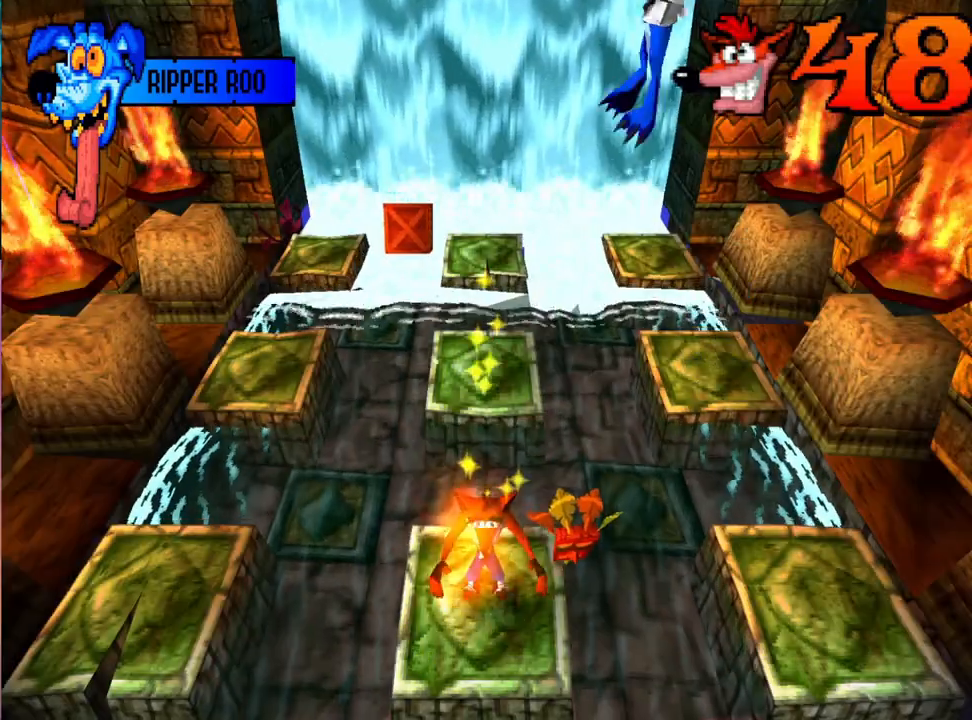
{"buttons": [], "events": []}
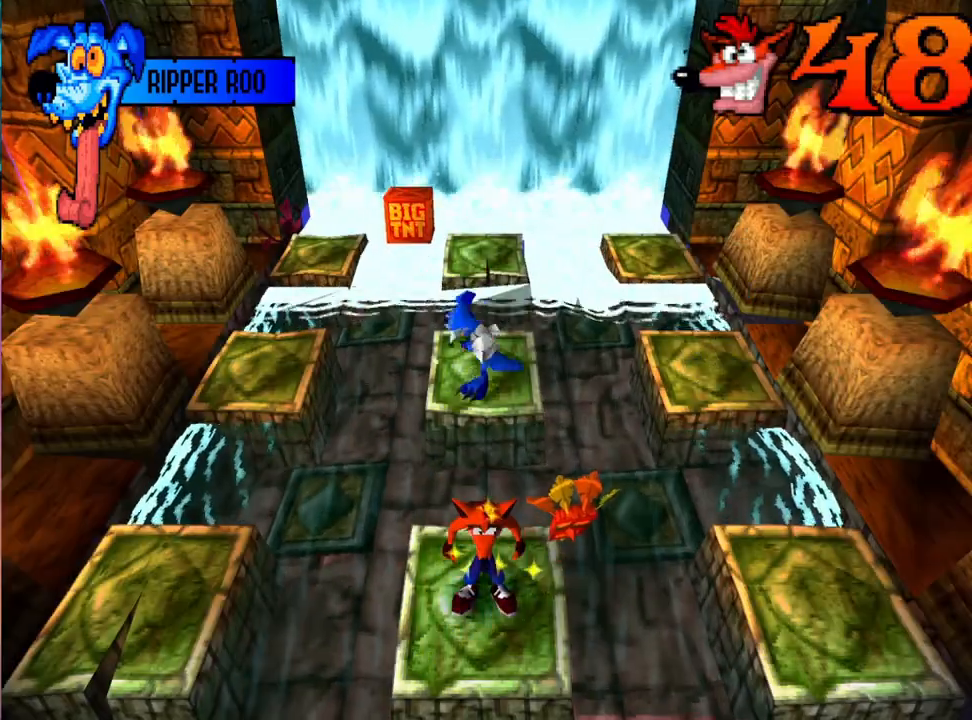
{"buttons": ["DPAD_UP"], "events": [[467, "DPAD_UP", "down"]]}
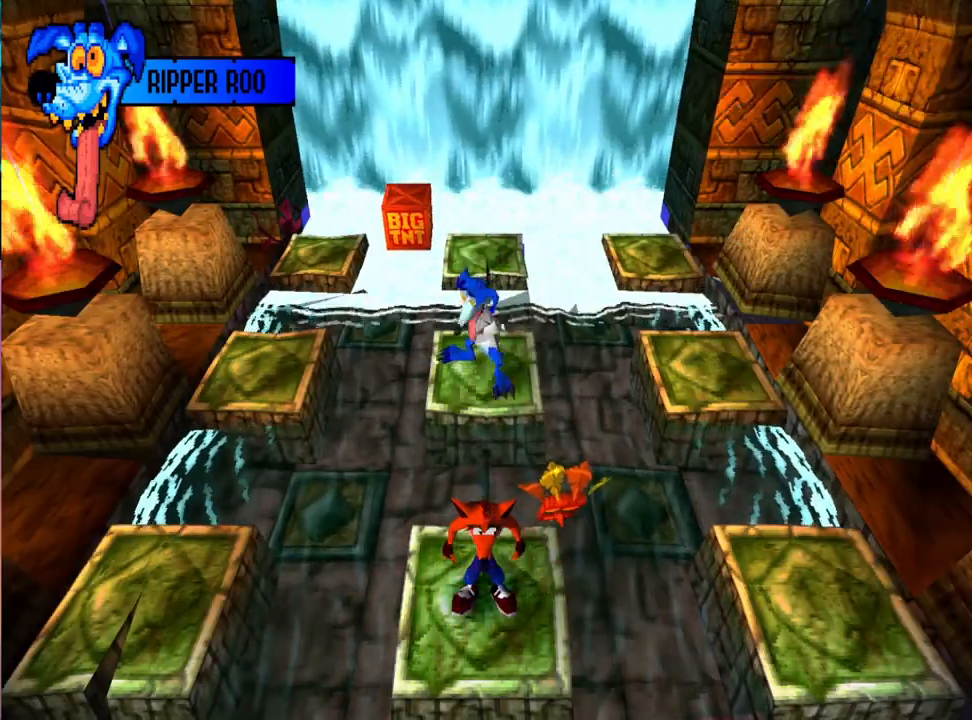
{"buttons": ["DPAD_DOWN"], "events": [[200, "DPAD_UP", "up"], [300, "DPAD_DOWN", "down"]]}
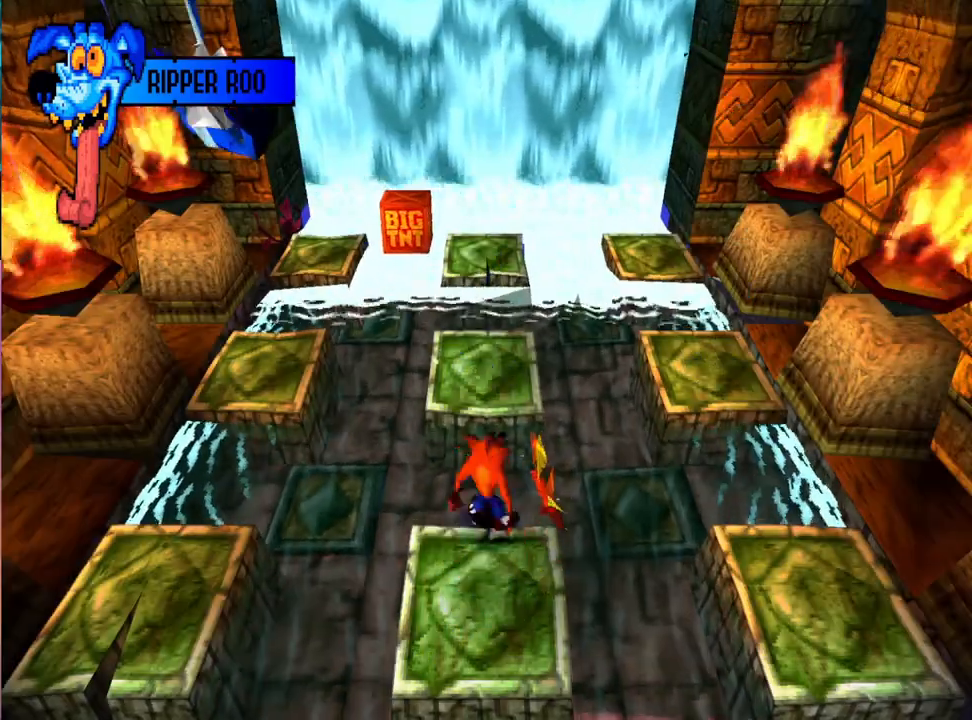
{"buttons": [], "events": [[167, "DPAD_DOWN", "up"]]}
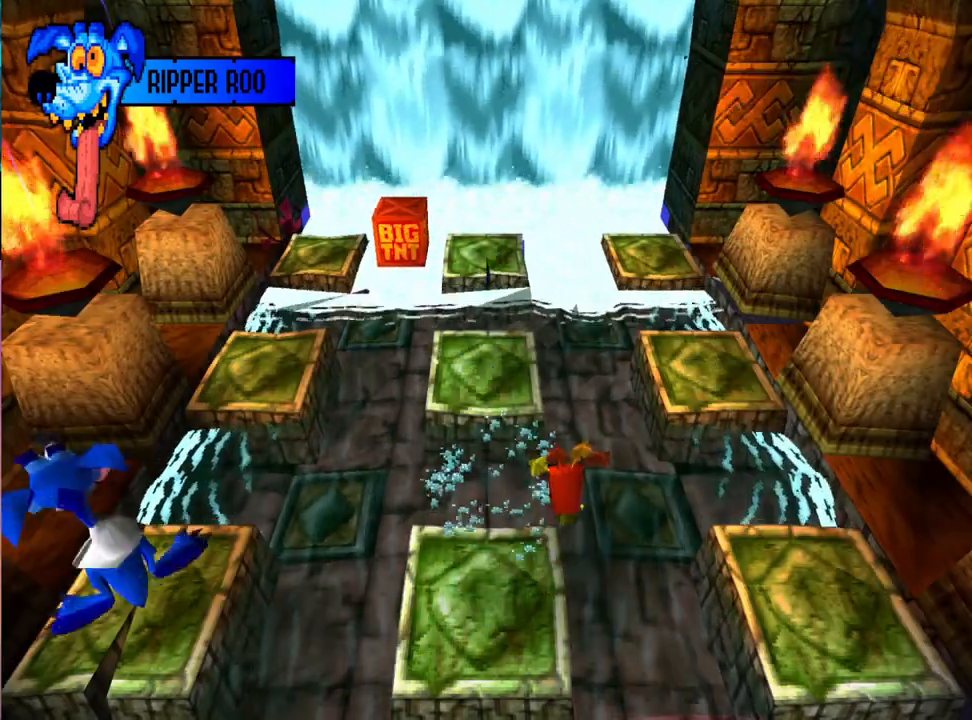
{"buttons": [], "events": []}
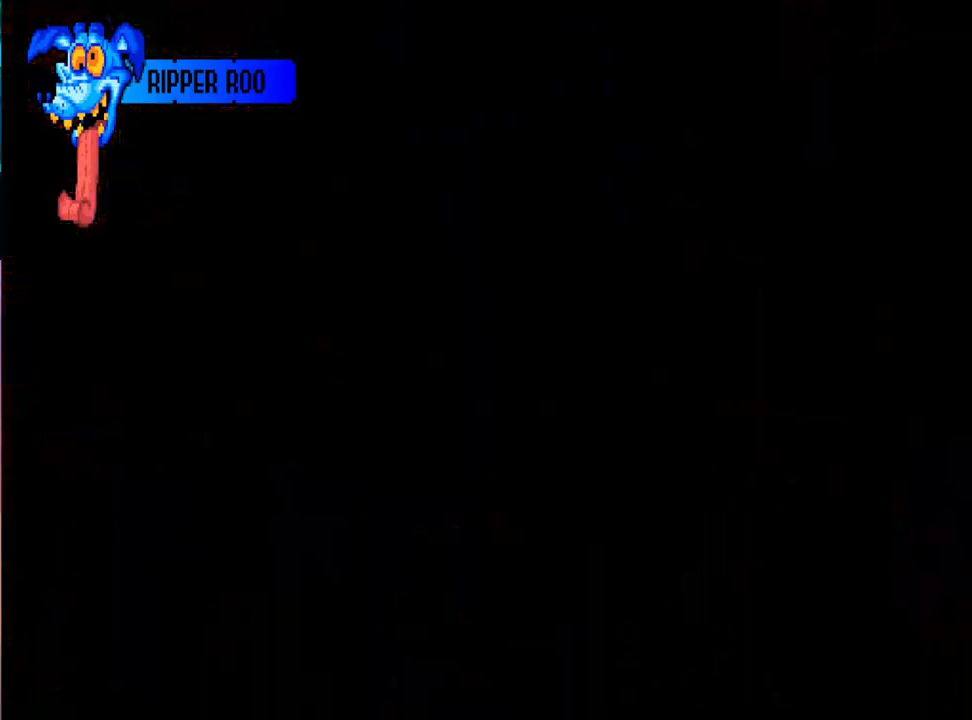
{"buttons": [], "events": []}
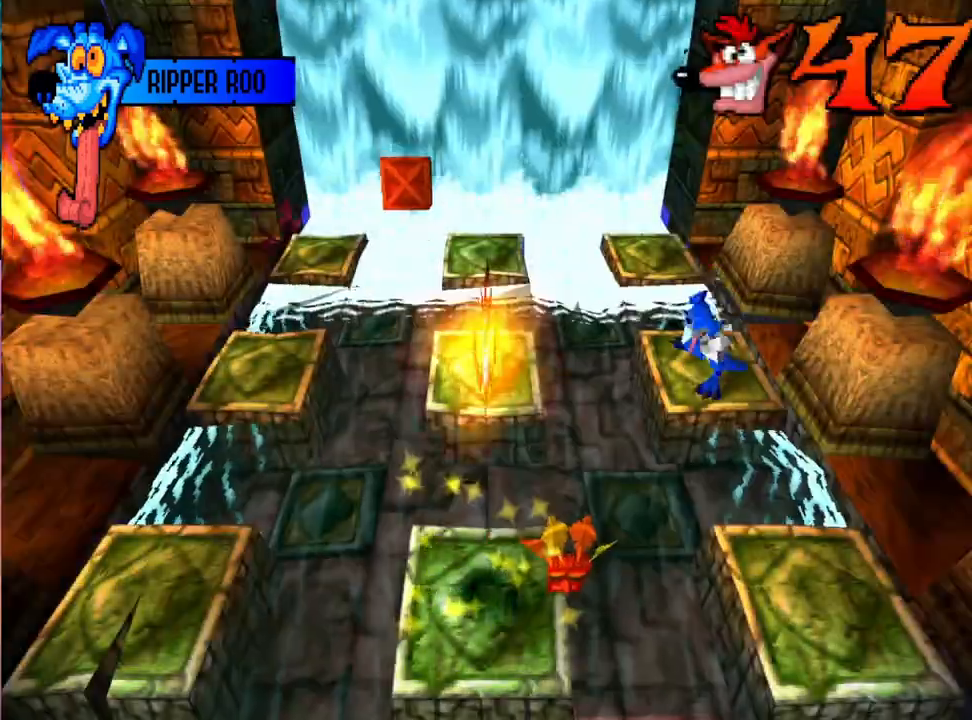
{"buttons": [], "events": []}
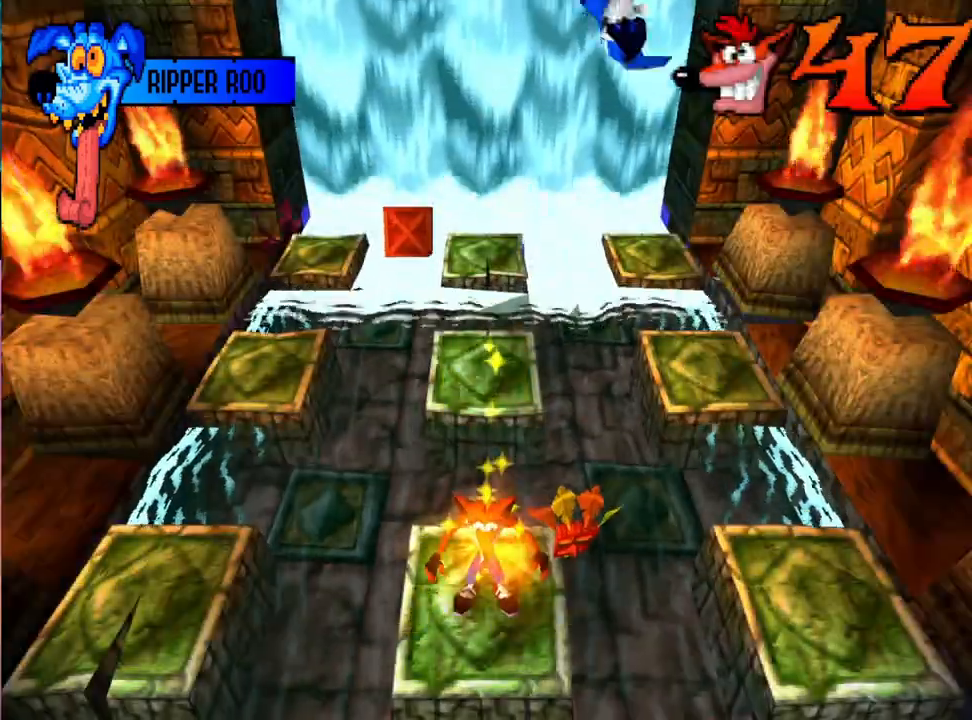
{"buttons": [], "events": []}
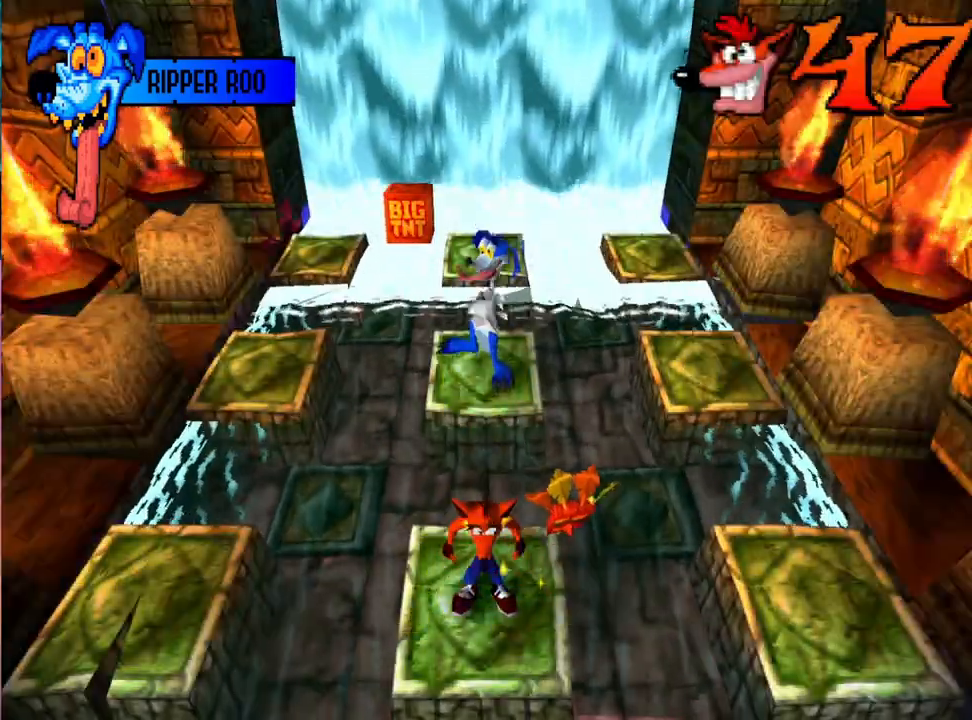
{"buttons": [], "events": []}
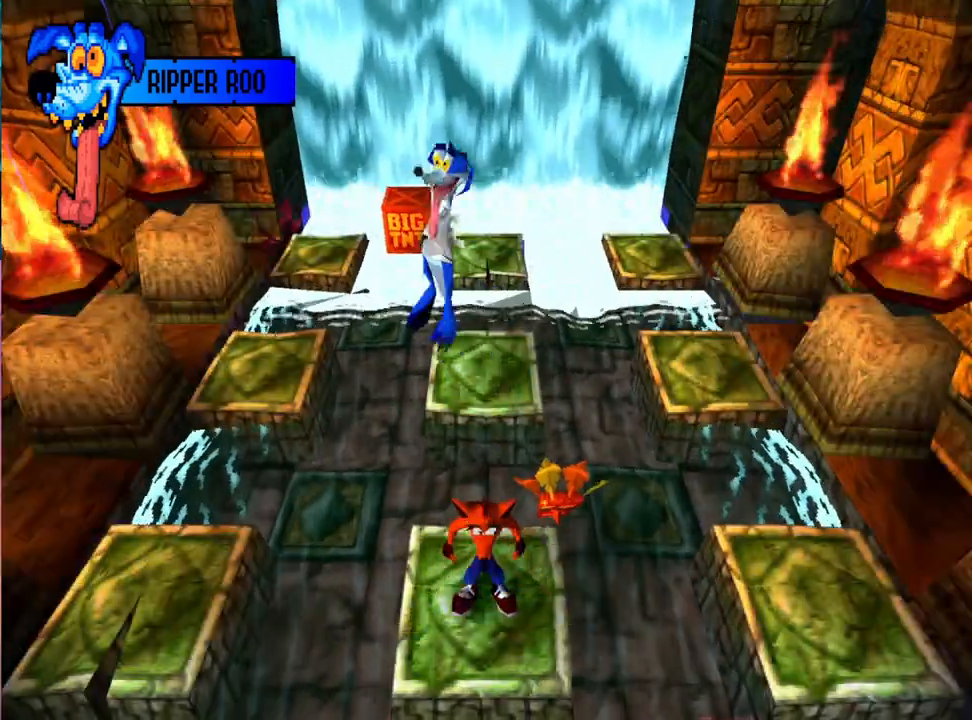
{"buttons": [], "events": []}
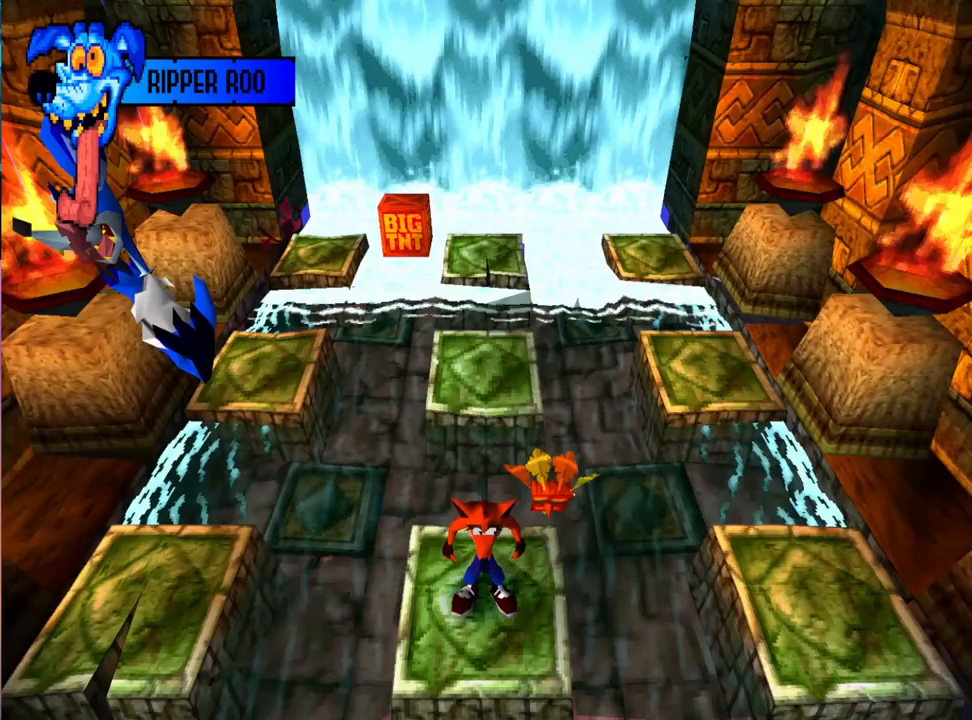
{"buttons": [], "events": []}
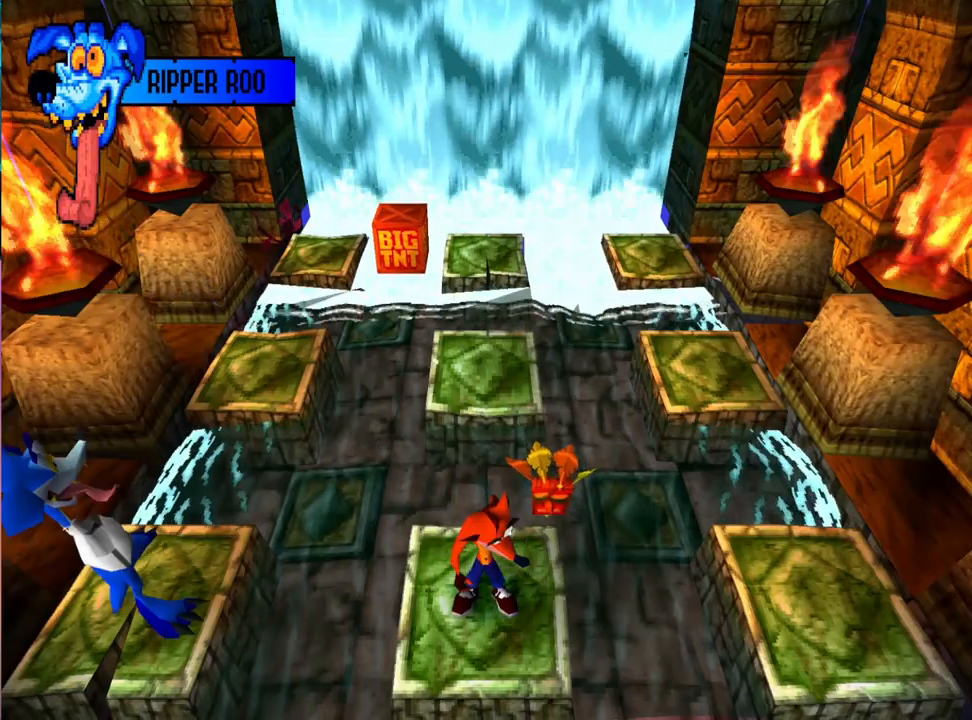
{"buttons": [], "events": []}
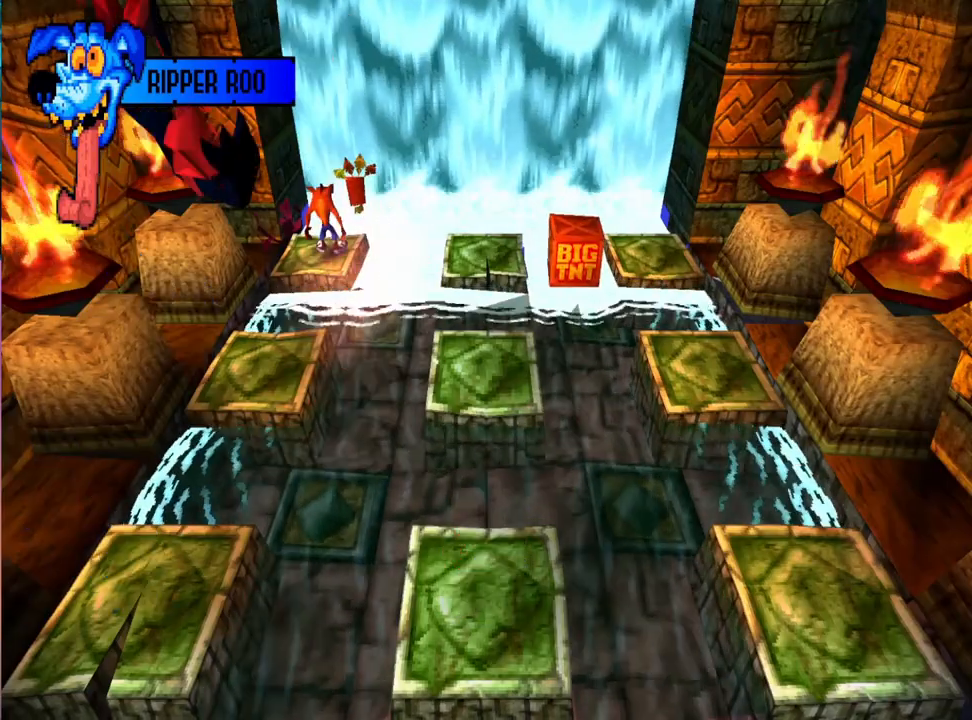
{"buttons": [], "events": []}
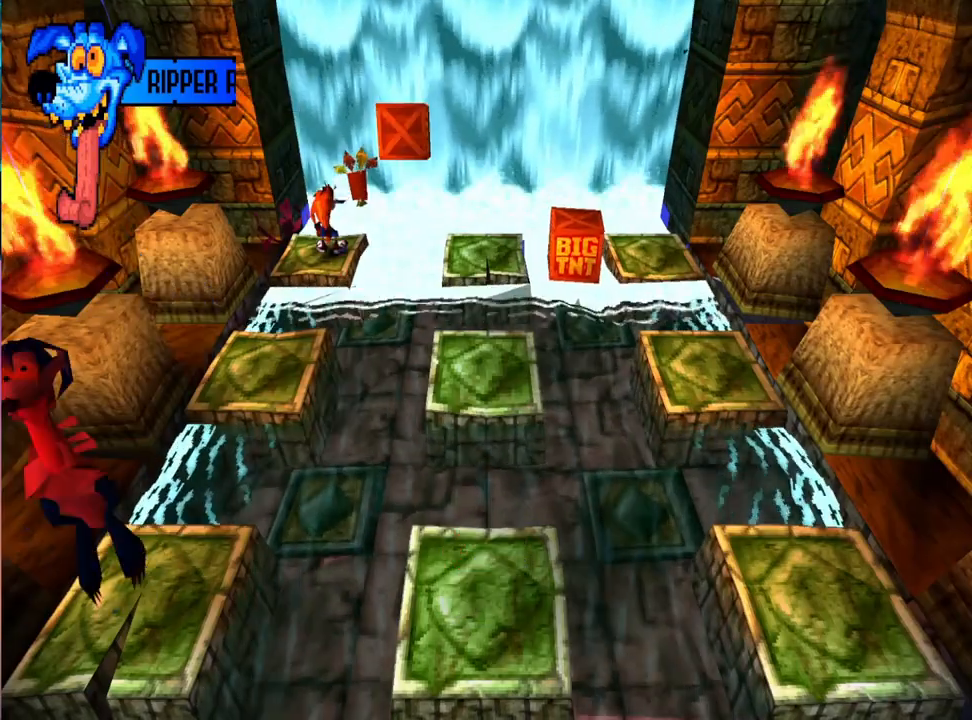
{"buttons": [], "events": []}
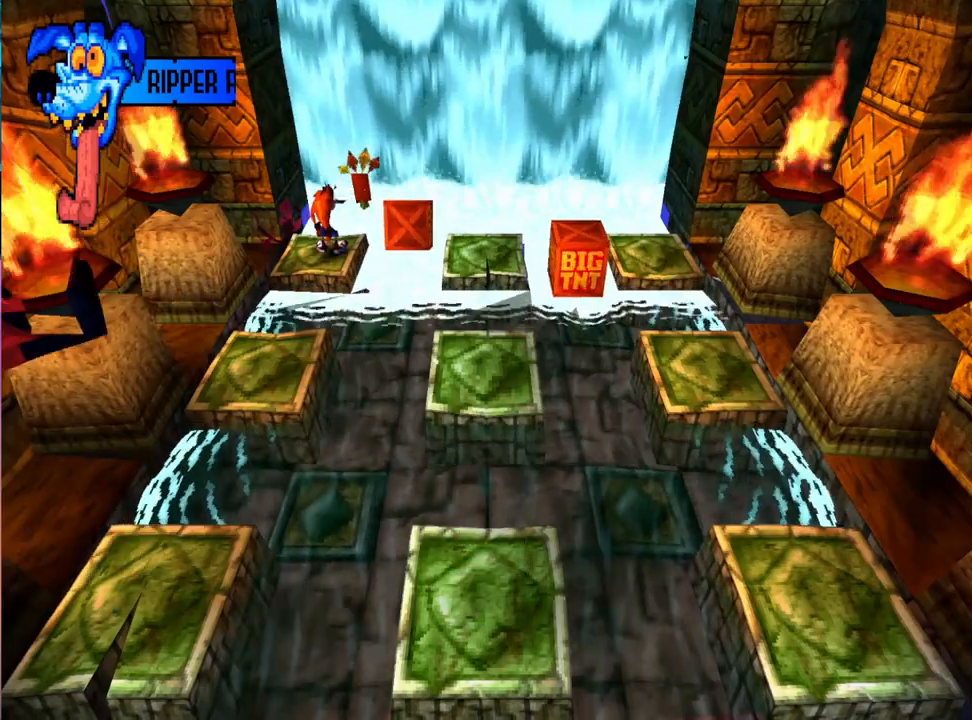
{"buttons": ["DPAD_DOWN"], "events": [[500, "DPAD_DOWN", "down"]]}
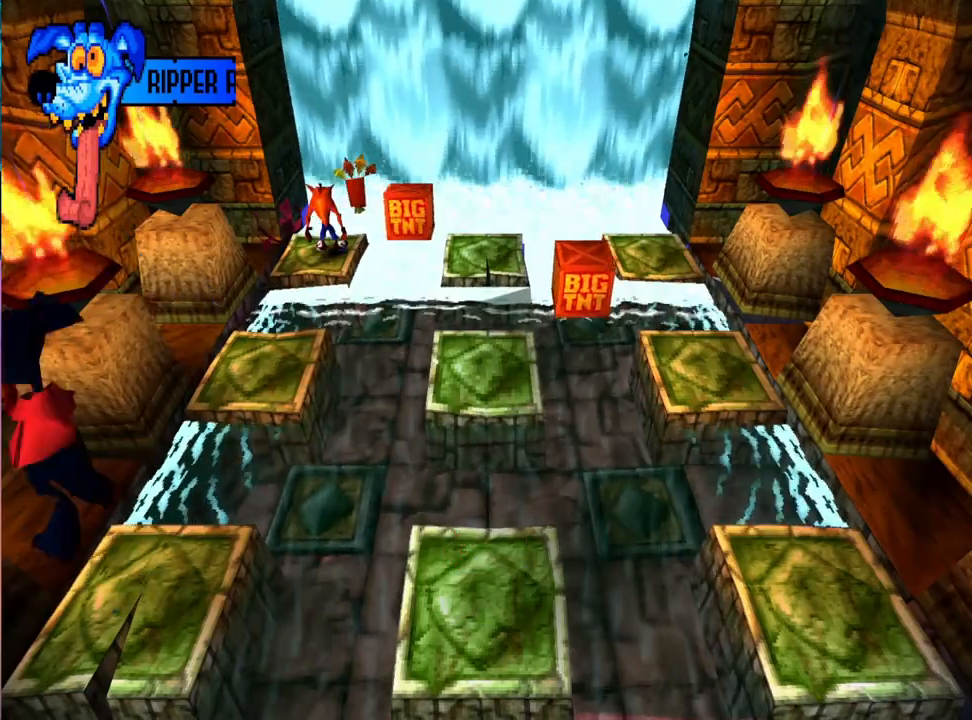
{"buttons": ["CROSS", "DPAD_DOWN"], "events": [[233, "CROSS", "down"]]}
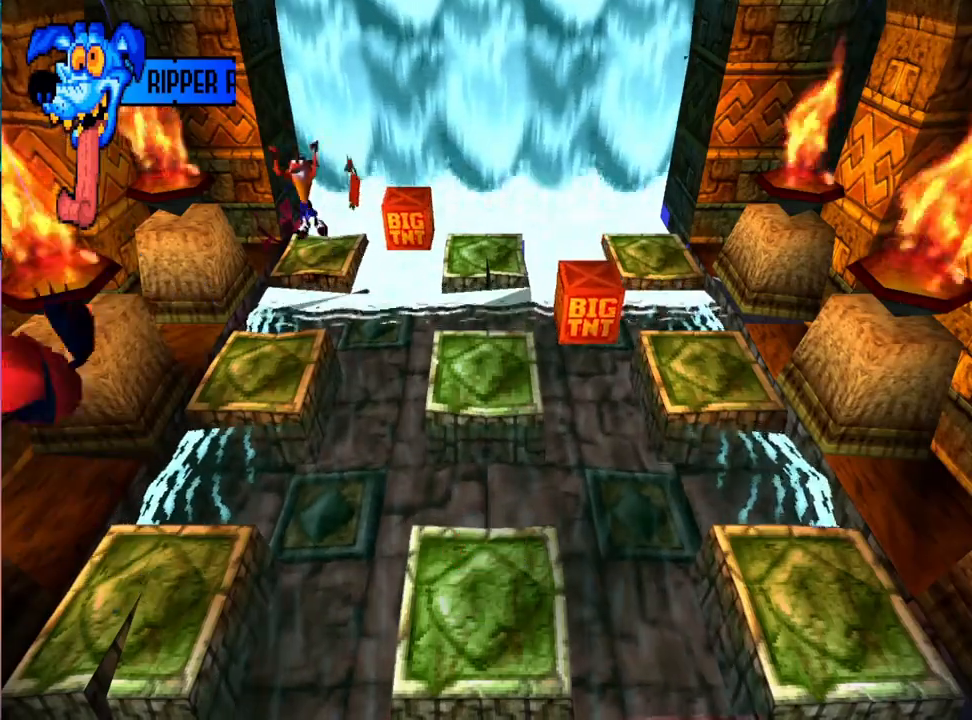
{"buttons": [], "events": [[133, "CROSS", "up"], [233, "DPAD_DOWN", "up"]]}
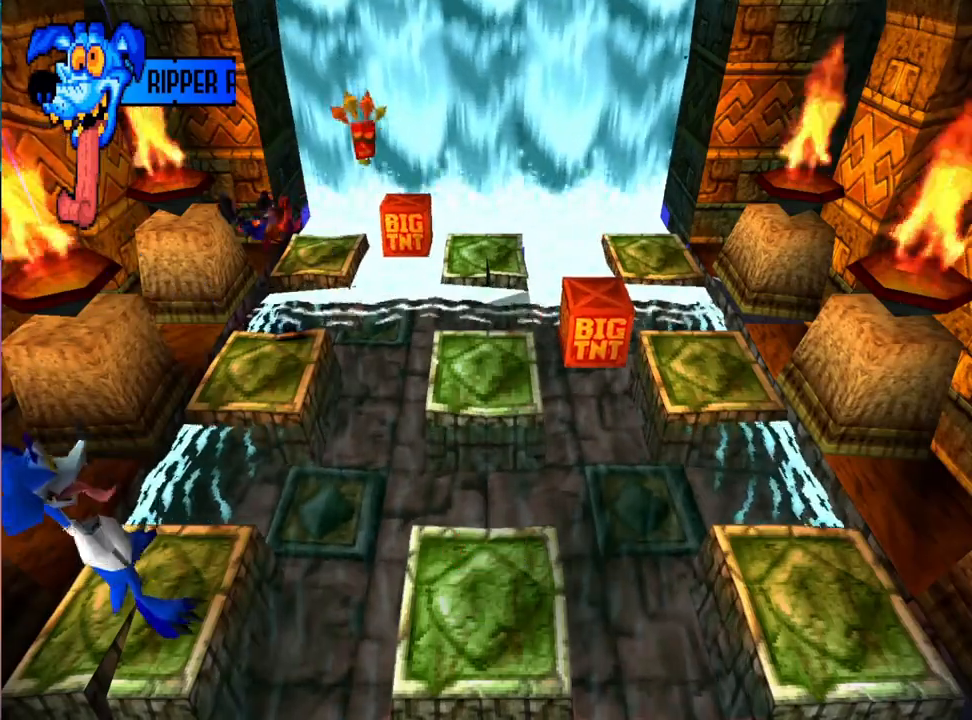
{"buttons": ["DPAD_DOWN"], "events": [[467, "DPAD_DOWN", "down"]]}
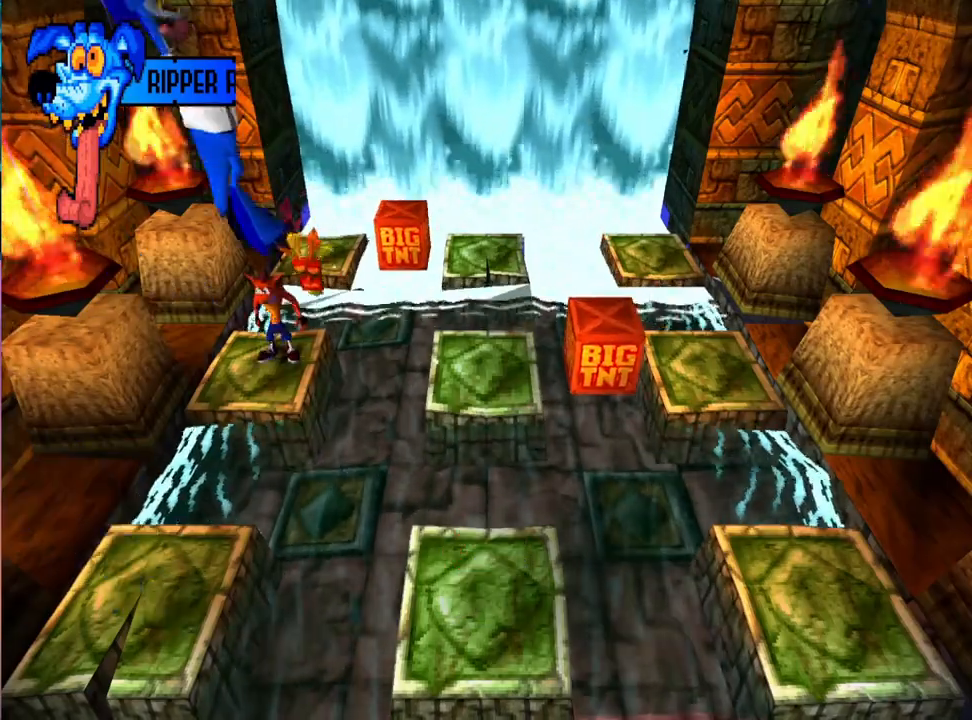
{"buttons": [], "events": [[67, "DPAD_DOWN", "up"]]}
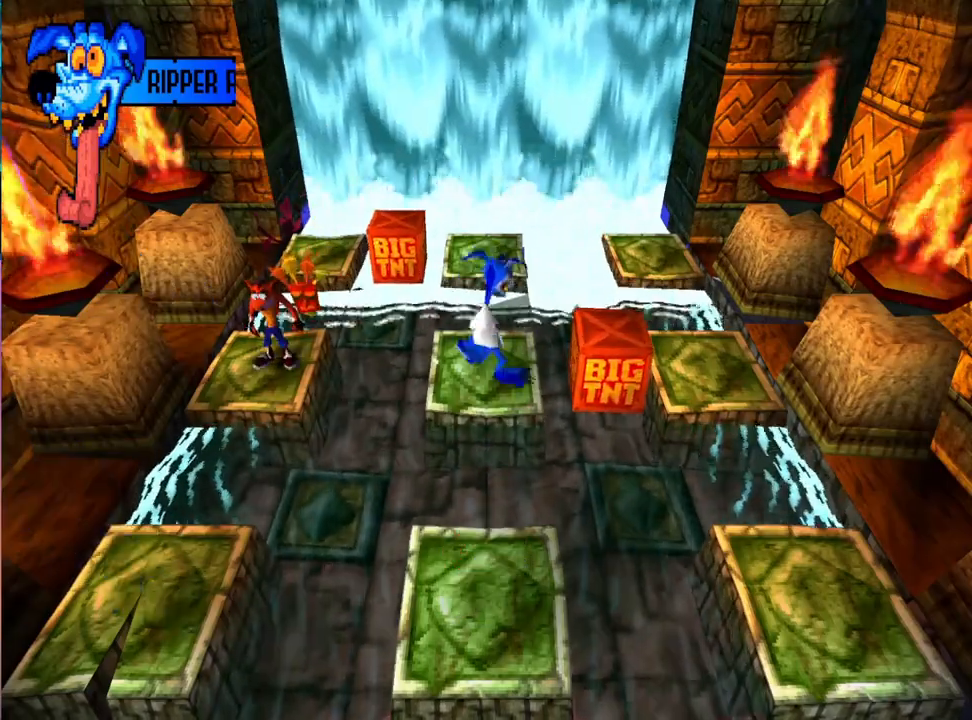
{"buttons": [], "events": []}
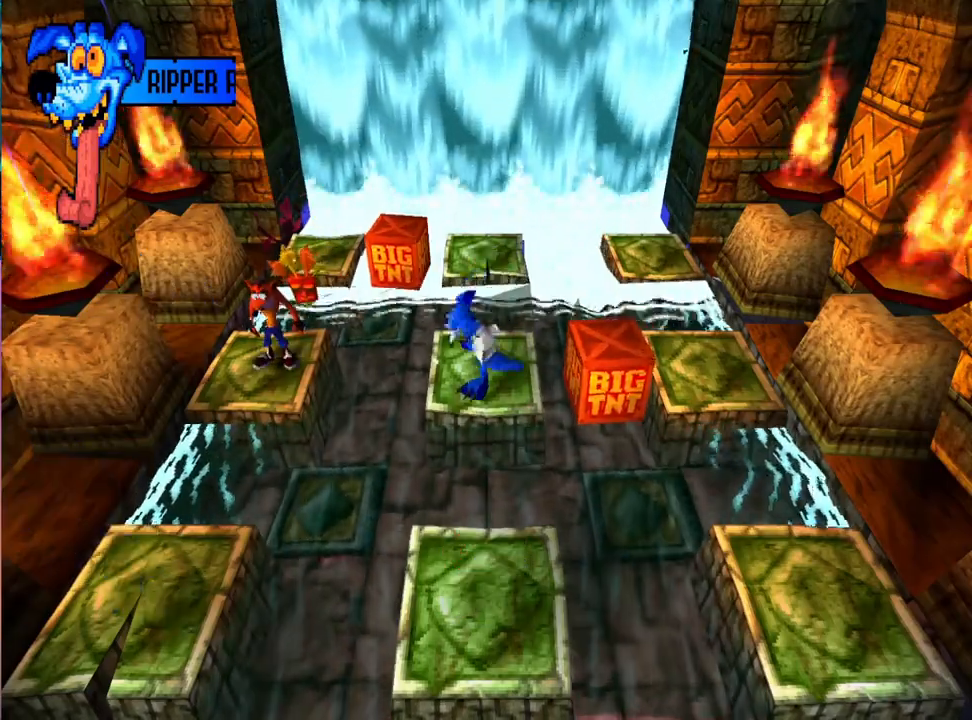
{"buttons": ["DPAD_UP"], "events": [[500, "DPAD_UP", "down"]]}
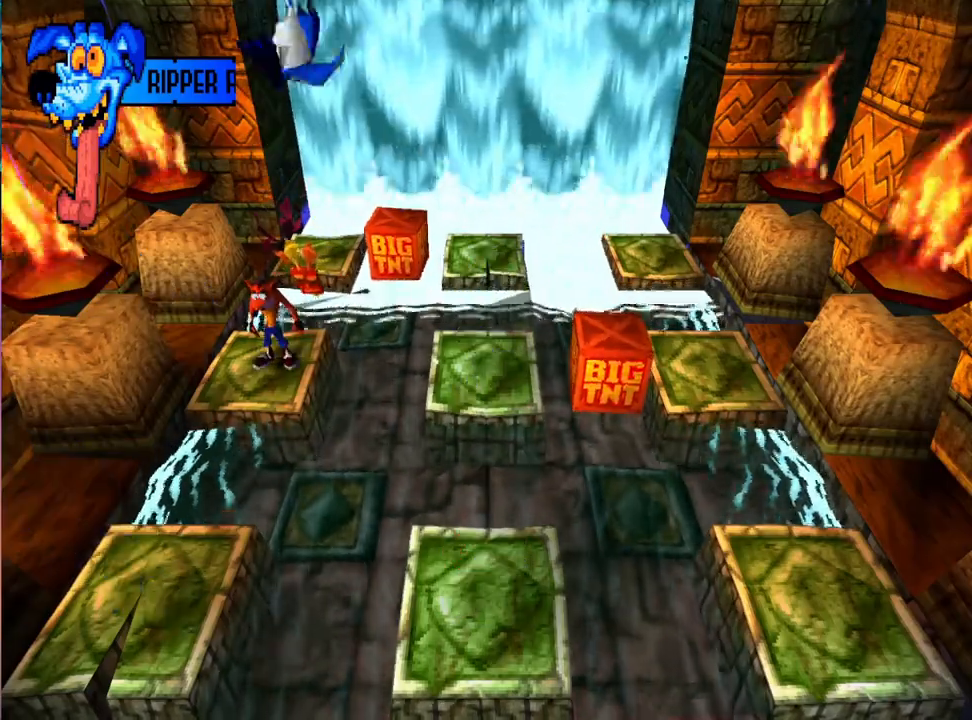
{"buttons": ["CROSS", "DPAD_UP"], "events": [[200, "DPAD_UP", "up"], [233, "CROSS", "down"], [267, "DPAD_UP", "down"]]}
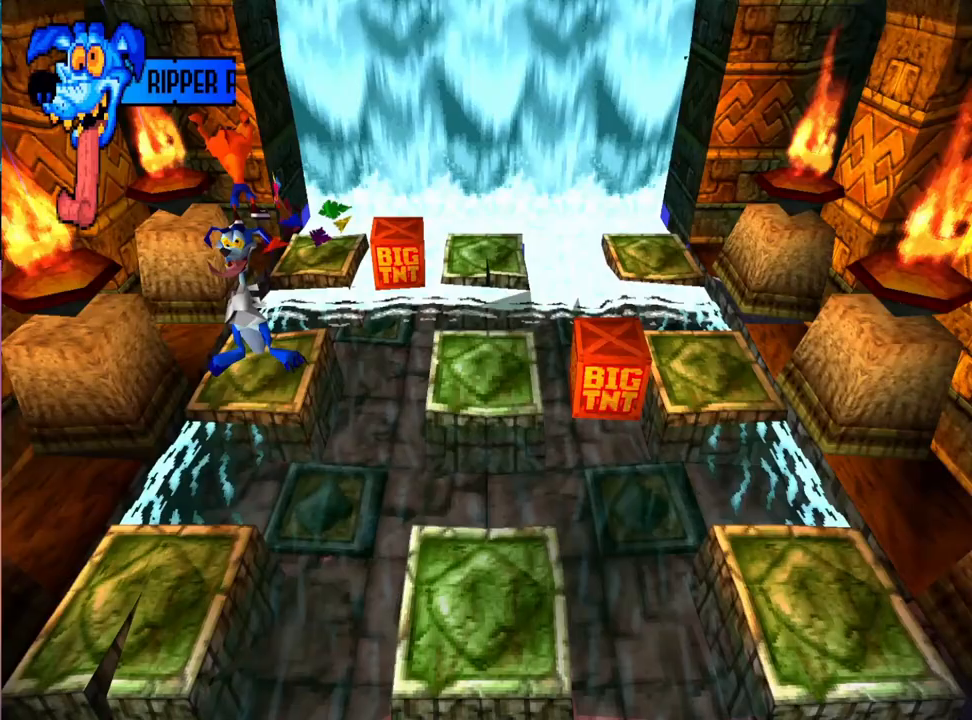
{"buttons": ["DPAD_UP"], "events": [[500, "CROSS", "up"]]}
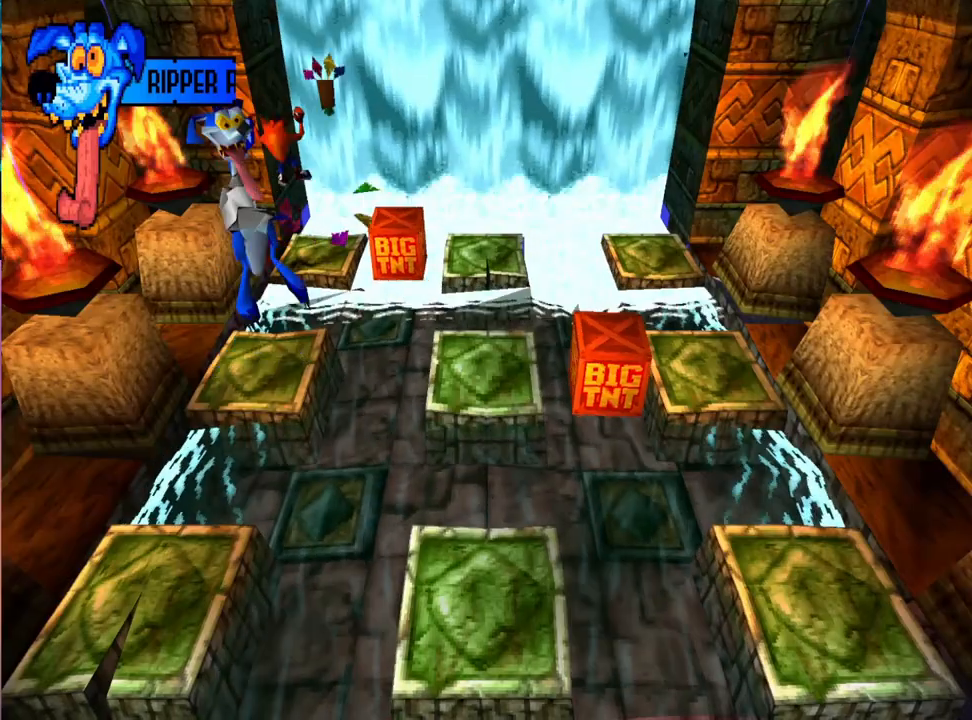
{"buttons": [], "events": [[233, "DPAD_UP", "up"]]}
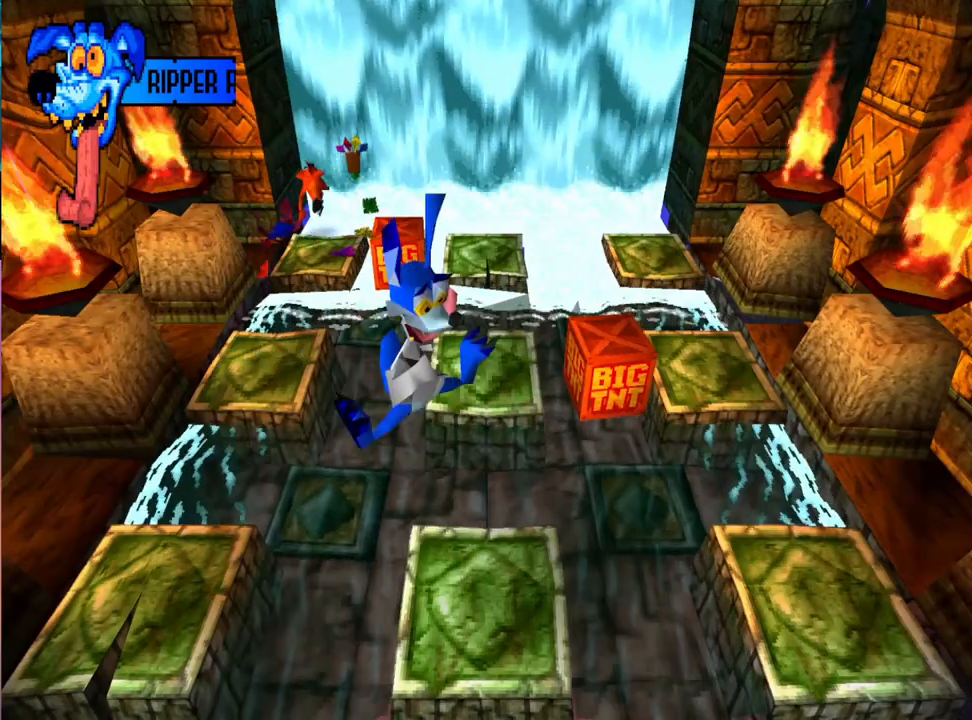
{"buttons": [], "events": [[167, "DPAD_DOWN", "down"], [233, "DPAD_DOWN", "up"], [233, "DPAD_LEFT", "down"], [333, "DPAD_LEFT", "up"]]}
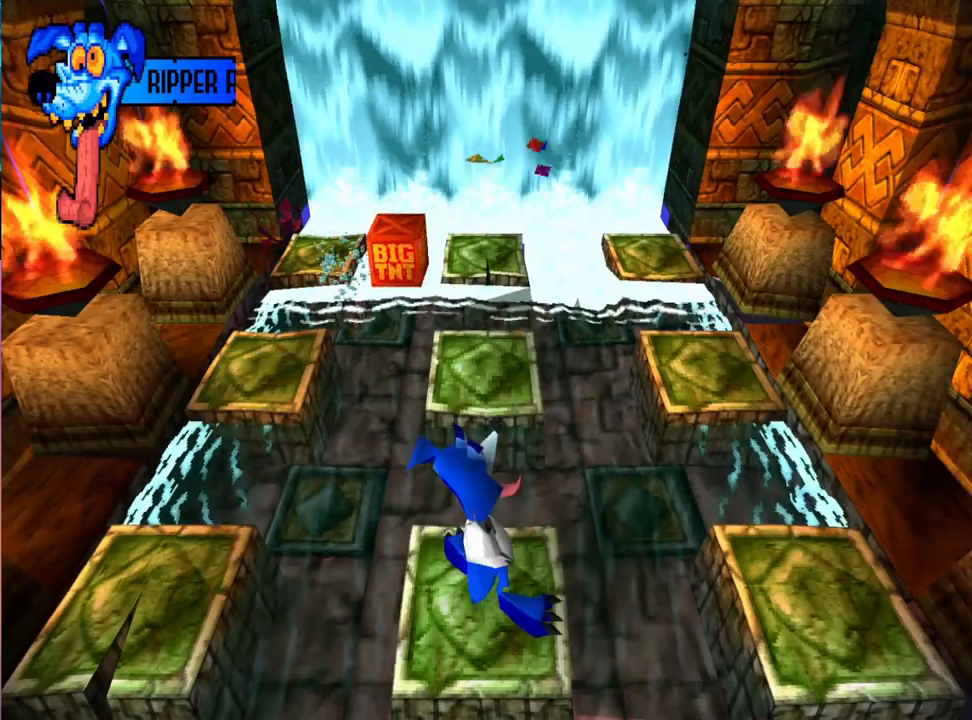
{"buttons": [], "events": []}
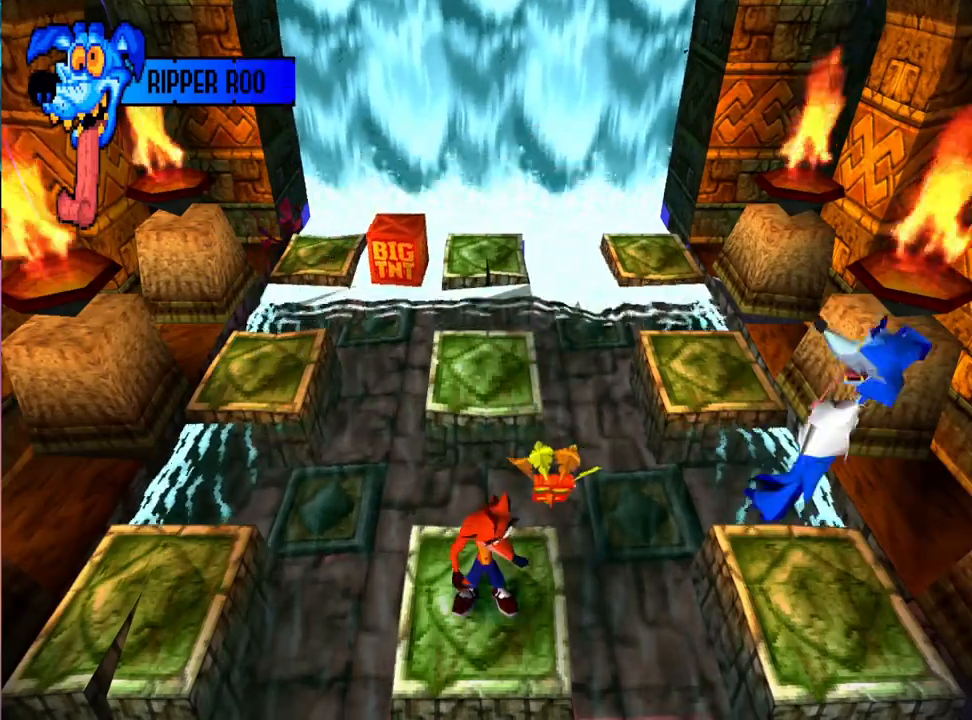
{"buttons": [], "events": []}